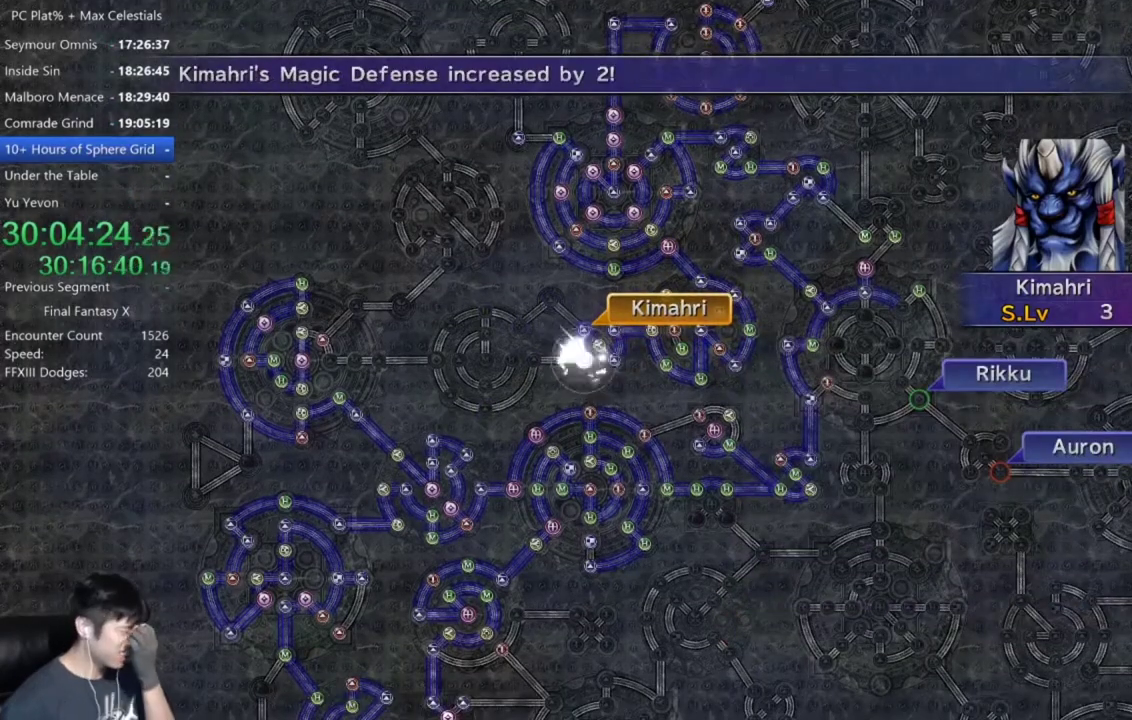
Gameplay with a controller (Xbox layout); each line is a JSON object with the inputs held at the frame after it. "events" lists button and stick changes between this image and that frame as [ms after this image, input, new state], when the widget could be followed in between. Not read: START.
{"buttons": ["A"], "left_stick": "center", "right_stick": "center", "events": [[66, "A", "up"], [233, "A", "down"], [367, "A", "up"], [500, "A", "down"]]}
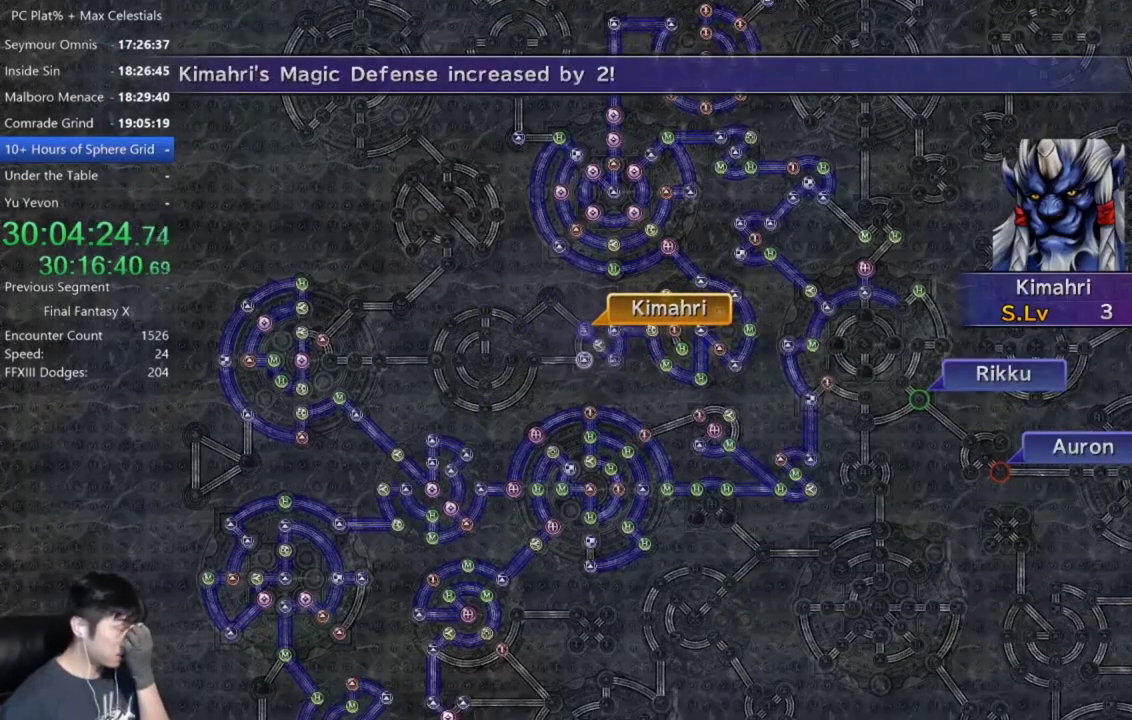
{"buttons": [], "left_stick": "center", "right_stick": "center", "events": [[100, "A", "up"], [434, "A", "down"], [501, "A", "up"]]}
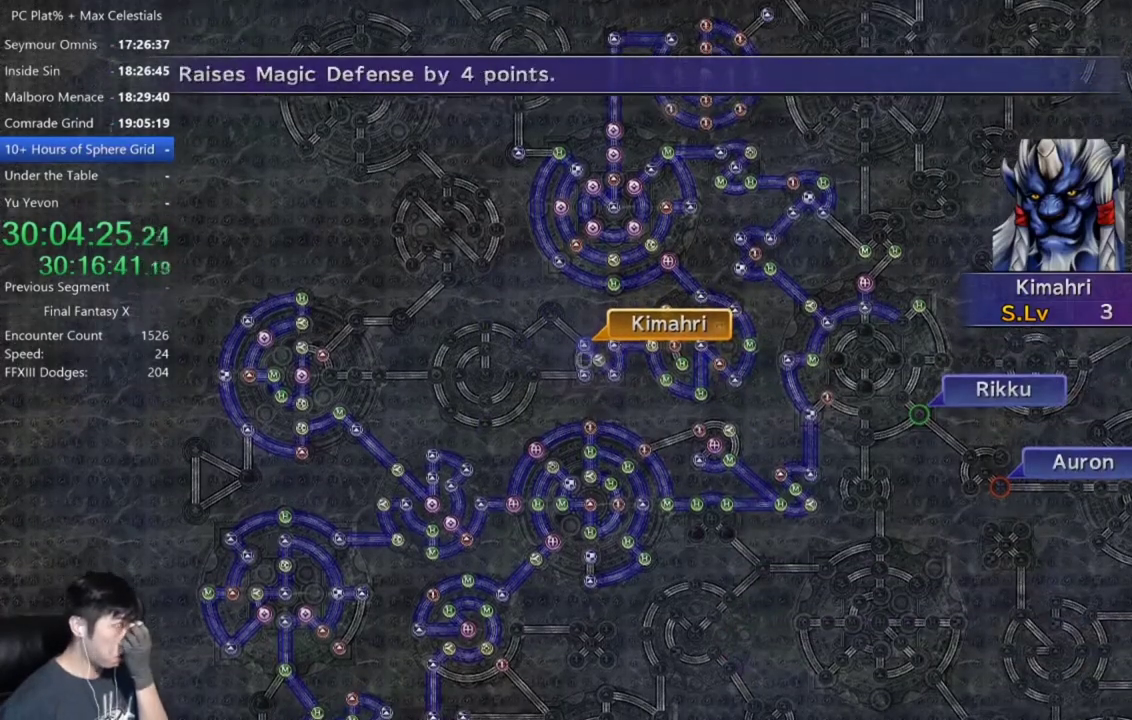
{"buttons": ["A"], "left_stick": "center", "right_stick": "center", "events": [[100, "A", "down"], [167, "A", "up"], [300, "A", "down"], [367, "A", "up"], [467, "A", "down"]]}
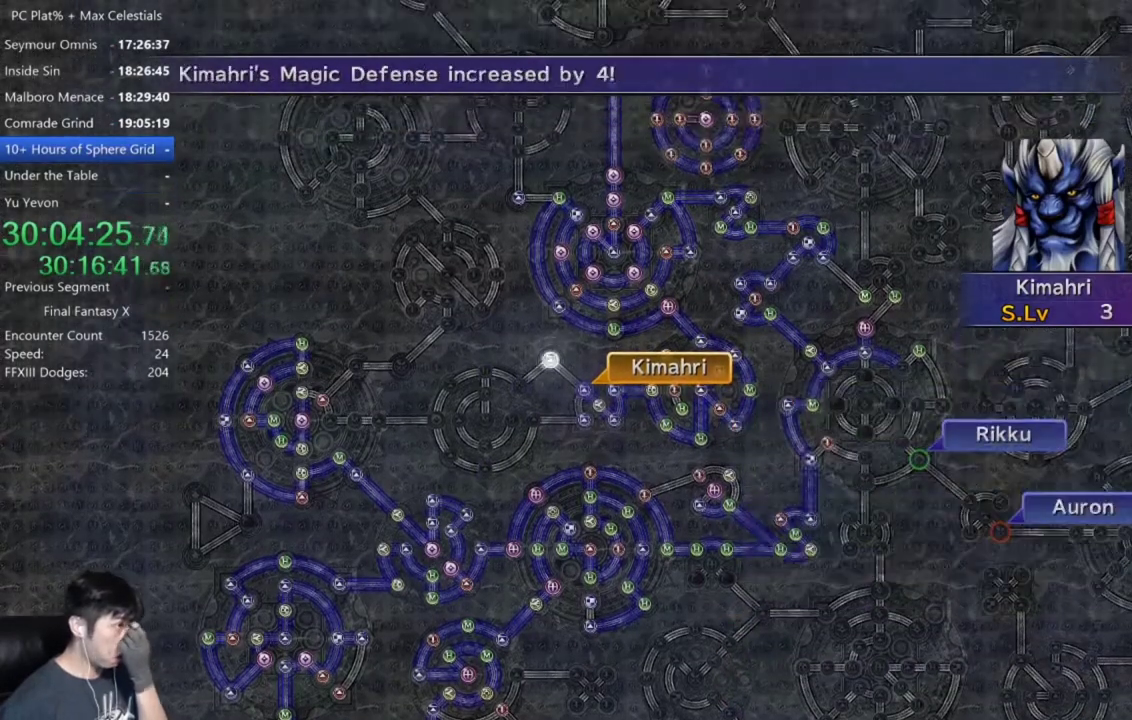
{"buttons": [], "left_stick": "center", "right_stick": "center", "events": [[34, "A", "up"], [167, "A", "down"], [267, "A", "up"]]}
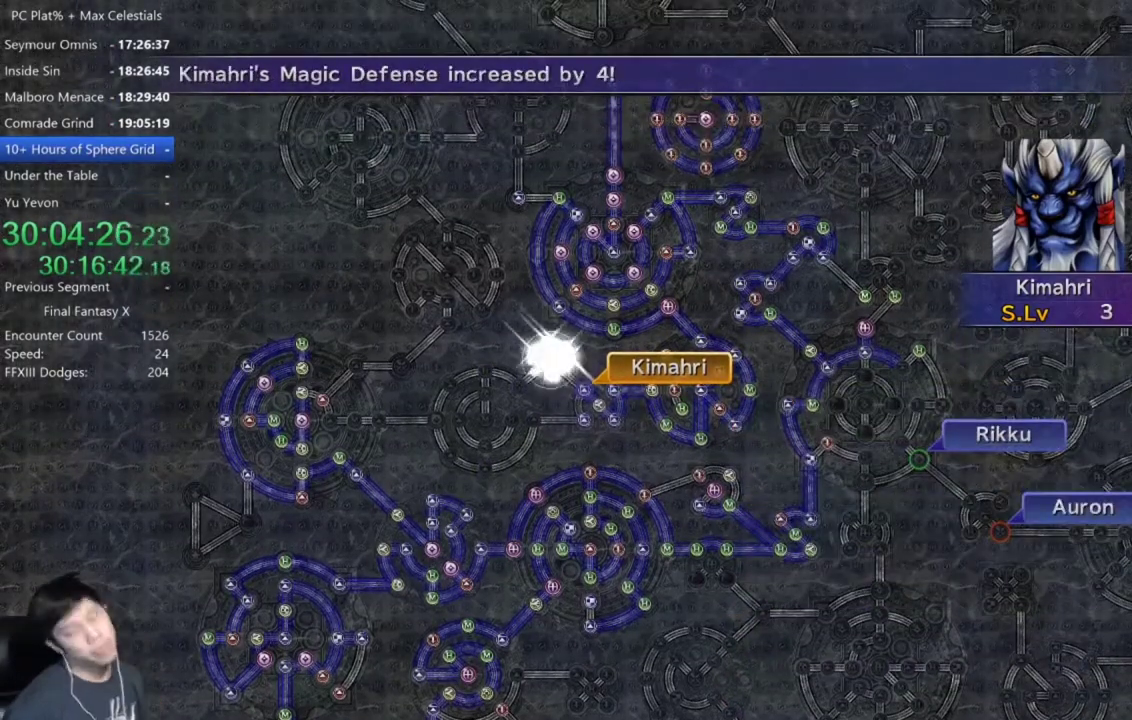
{"buttons": [], "left_stick": "center", "right_stick": "center", "events": [[167, "A", "down"], [267, "A", "up"], [400, "A", "down"], [500, "A", "up"]]}
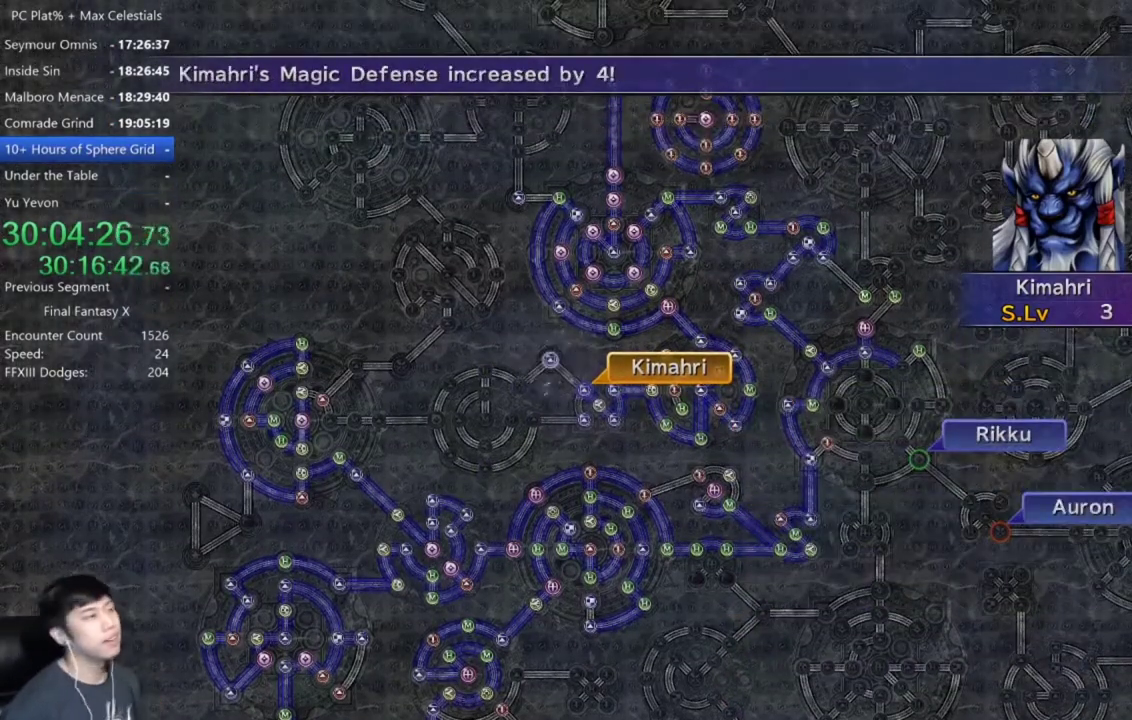
{"buttons": [], "left_stick": "center", "right_stick": "center", "events": [[134, "A", "down"], [200, "A", "up"], [334, "A", "down"], [401, "A", "up"]]}
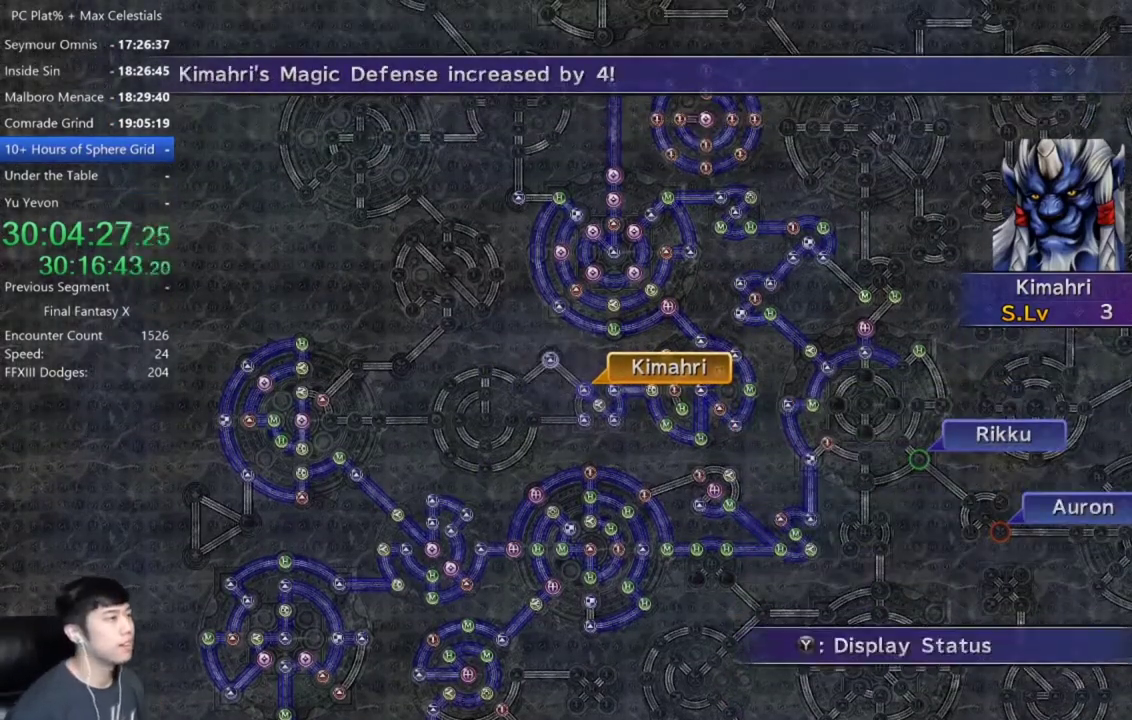
{"buttons": ["A"], "left_stick": "center", "right_stick": "center", "events": [[133, "A", "down"], [233, "A", "up"], [333, "DPAD_UP", "down"], [434, "DPAD_UP", "up"], [467, "A", "down"]]}
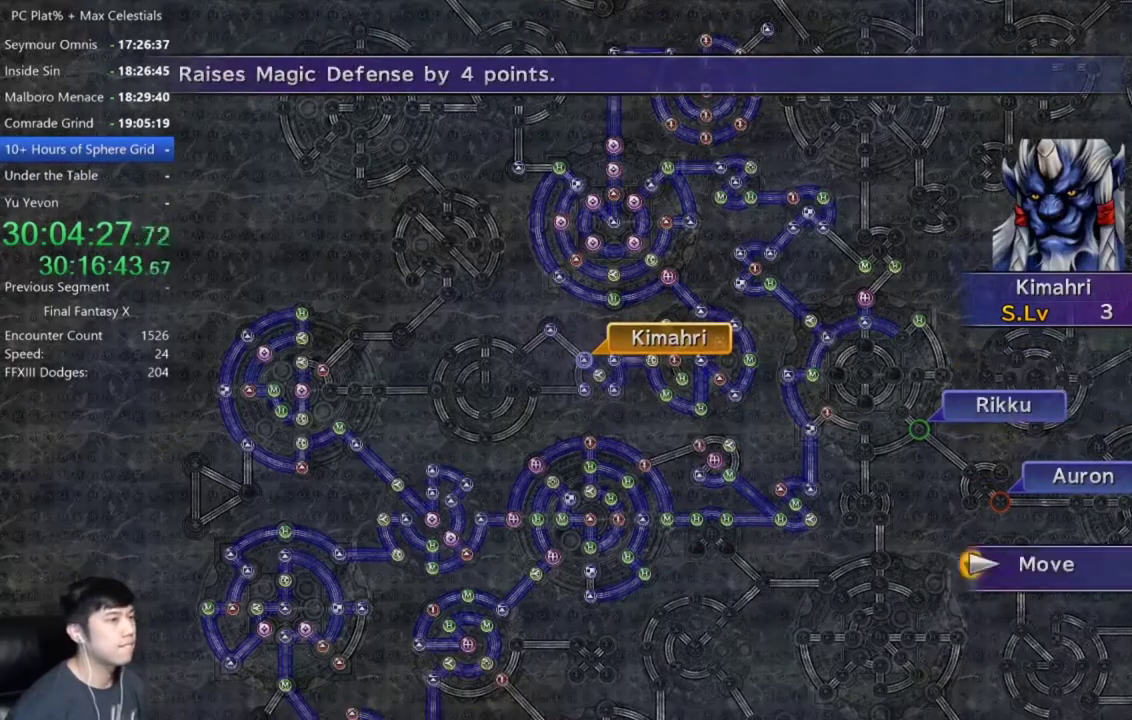
{"buttons": [], "left_stick": "center", "right_stick": "center", "events": [[34, "A", "up"], [67, "left_stick", "left"], [234, "left_stick", "up-left"], [401, "left_stick", "center"]]}
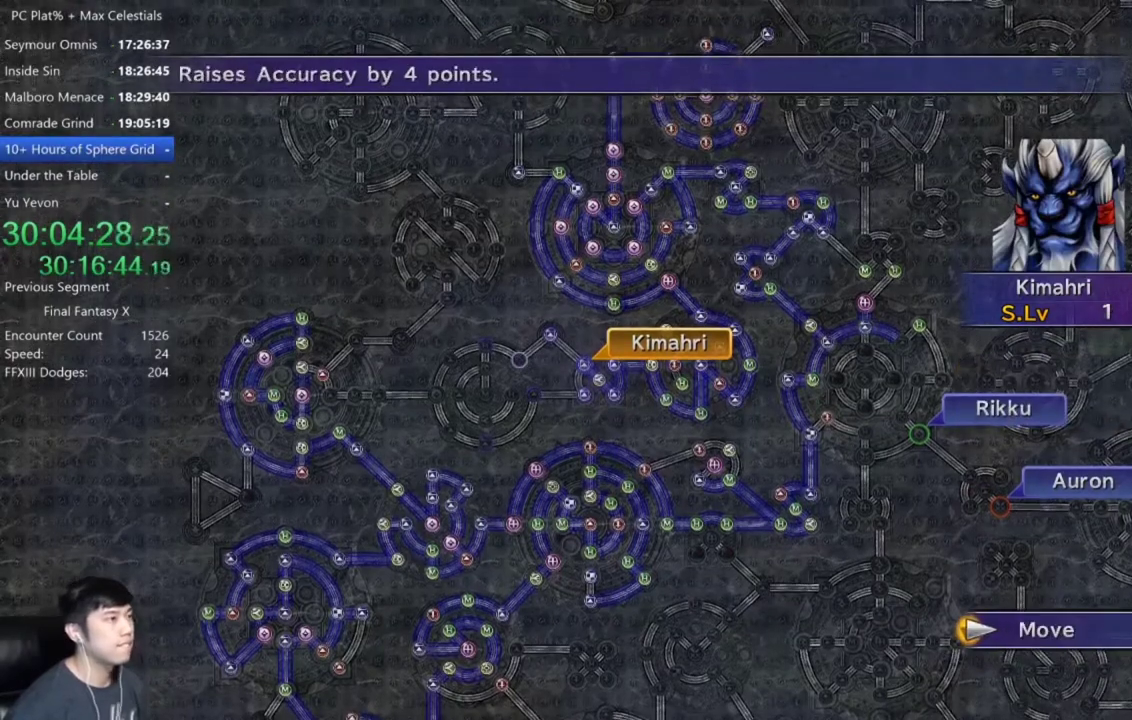
{"buttons": [], "left_stick": "center", "right_stick": "center", "events": [[333, "A", "down"], [400, "A", "up"]]}
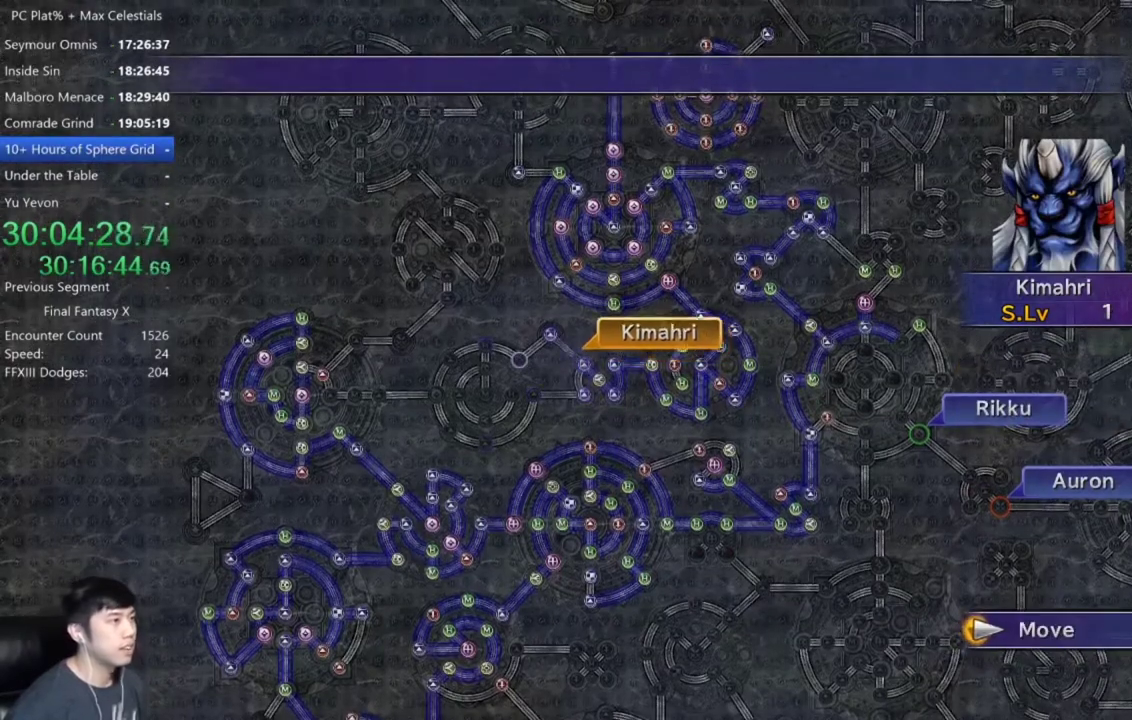
{"buttons": [], "left_stick": "center", "right_stick": "center", "events": []}
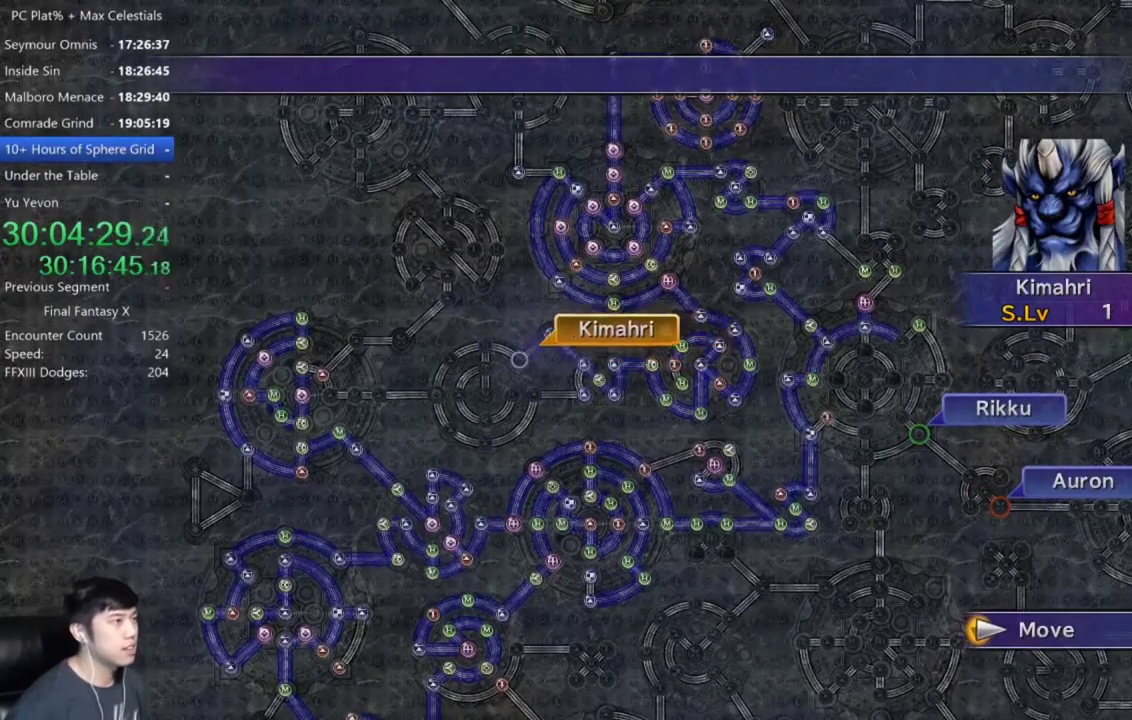
{"buttons": [], "left_stick": "center", "right_stick": "center", "events": [[200, "A", "down"], [267, "A", "up"], [400, "A", "down"], [467, "A", "up"]]}
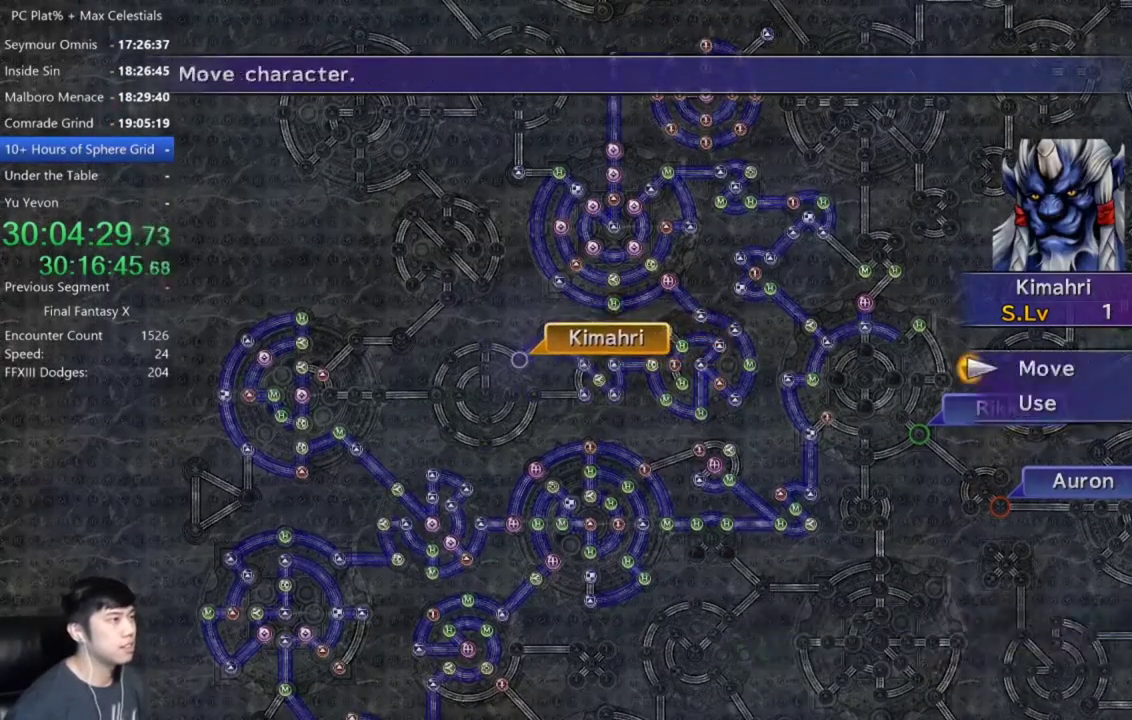
{"buttons": [], "left_stick": "center", "right_stick": "center", "events": [[67, "DPAD_DOWN", "down"], [100, "A", "down"], [134, "DPAD_DOWN", "up"], [167, "A", "up"]]}
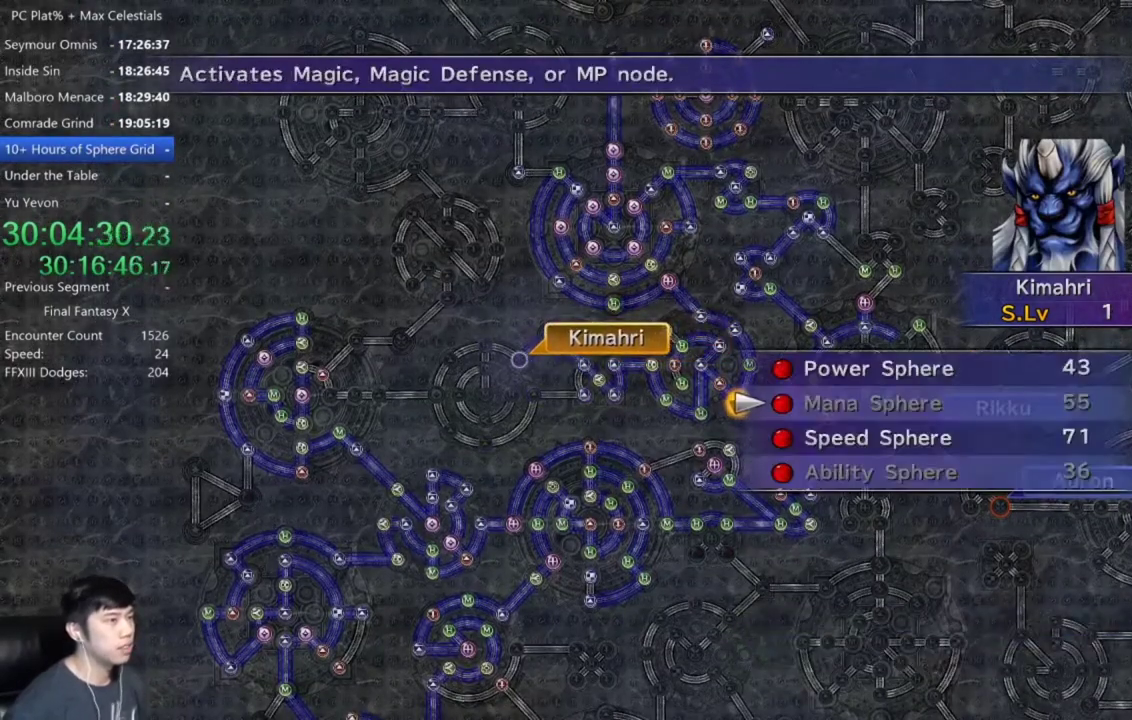
{"buttons": ["A"], "left_stick": "center", "right_stick": "center", "events": [[300, "A", "down"], [367, "A", "up"], [467, "A", "down"]]}
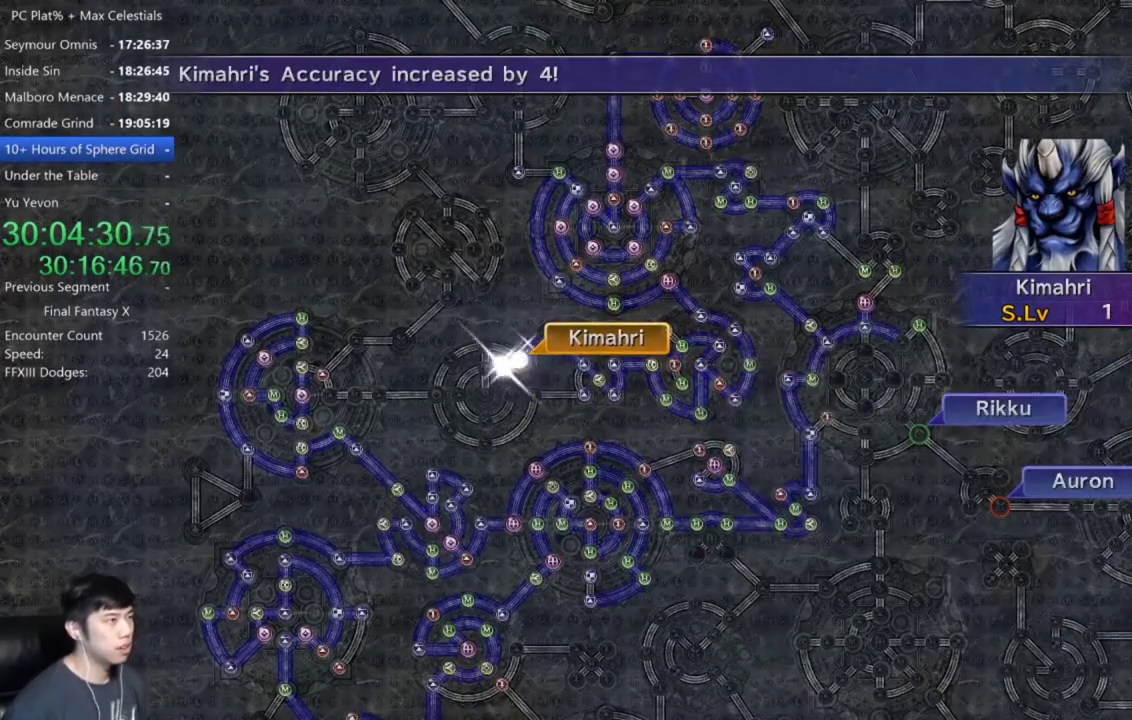
{"buttons": ["A"], "left_stick": "center", "right_stick": "center", "events": [[100, "A", "up"], [234, "A", "down"], [367, "A", "up"], [501, "A", "down"]]}
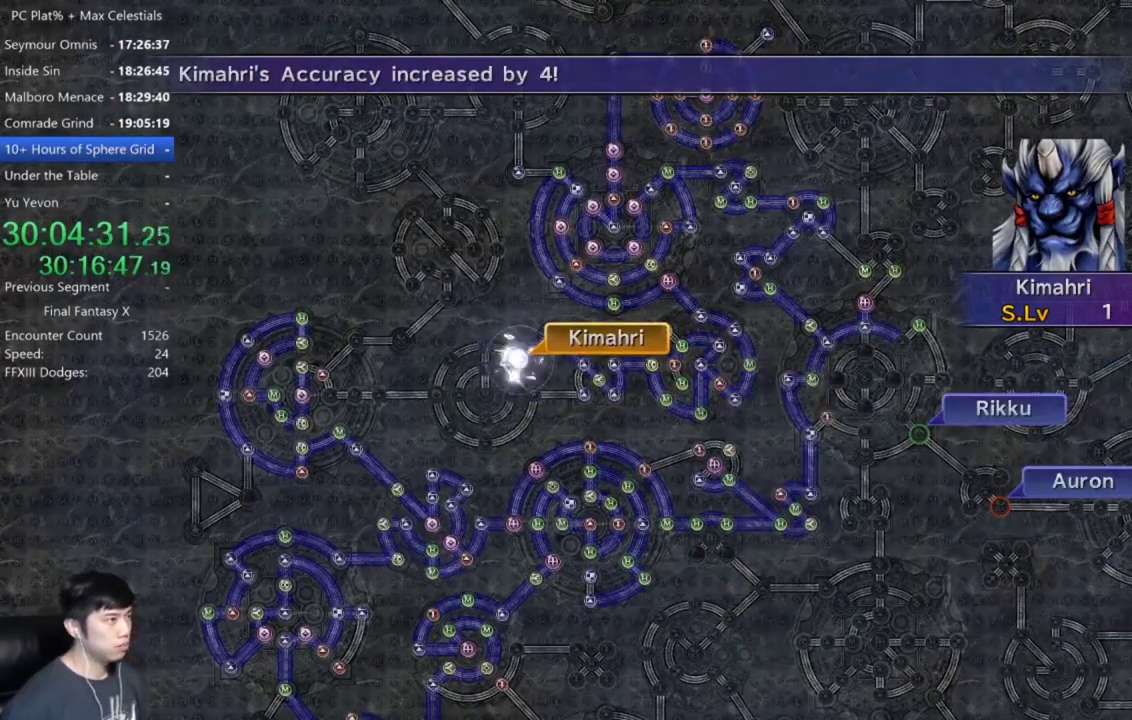
{"buttons": [], "left_stick": "center", "right_stick": "center", "events": [[100, "A", "up"], [200, "A", "down"], [267, "A", "up"], [434, "A", "down"], [500, "A", "up"]]}
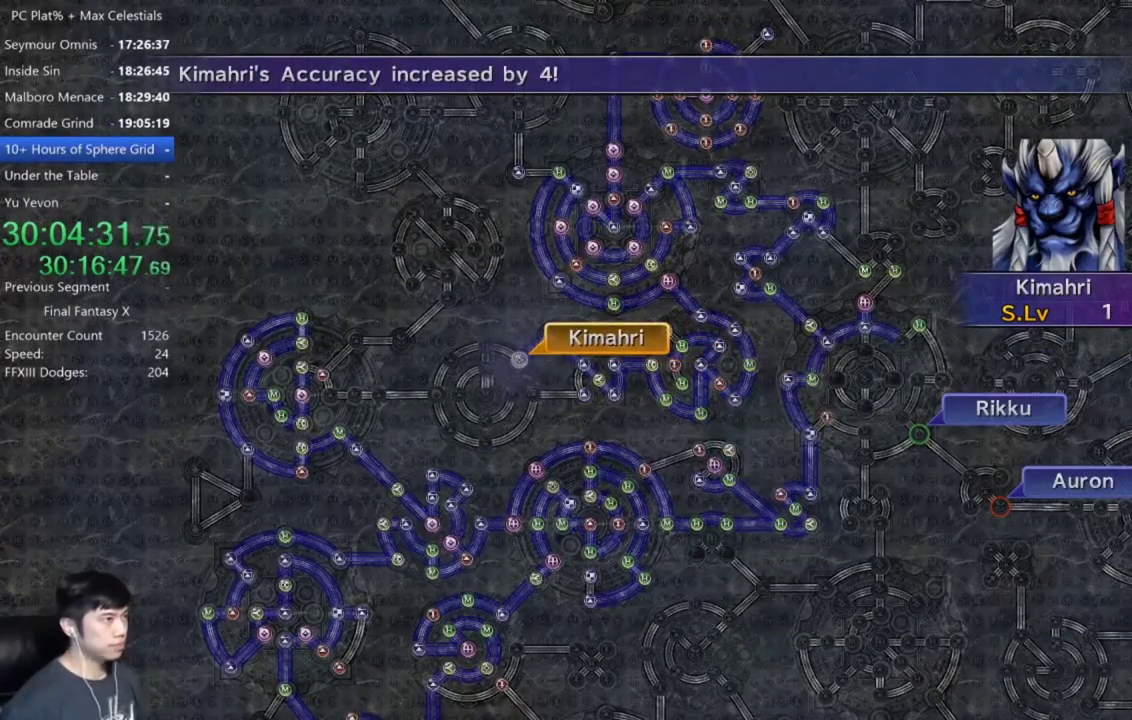
{"buttons": ["A"], "left_stick": "center", "right_stick": "center", "events": [[134, "A", "down"], [200, "A", "up"], [467, "A", "down"]]}
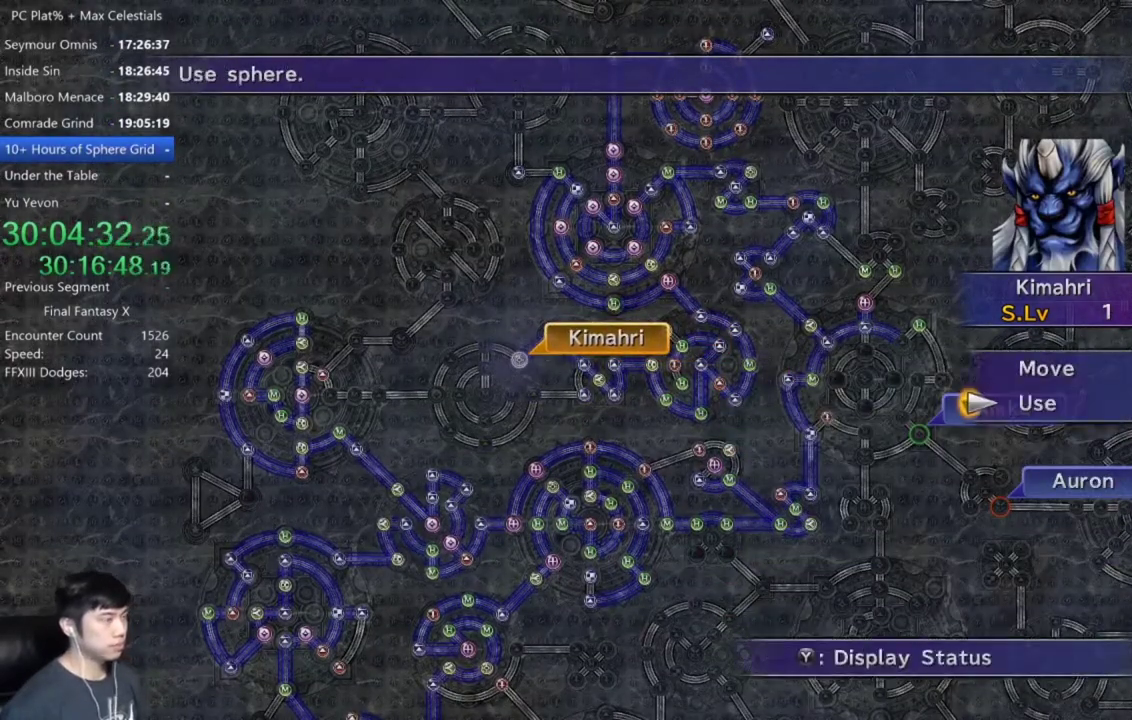
{"buttons": [], "left_stick": "up-left", "right_stick": "center", "events": [[33, "A", "up"], [167, "DPAD_UP", "down"], [233, "DPAD_UP", "up"], [300, "A", "down"], [367, "A", "up"], [400, "left_stick", "up-left"]]}
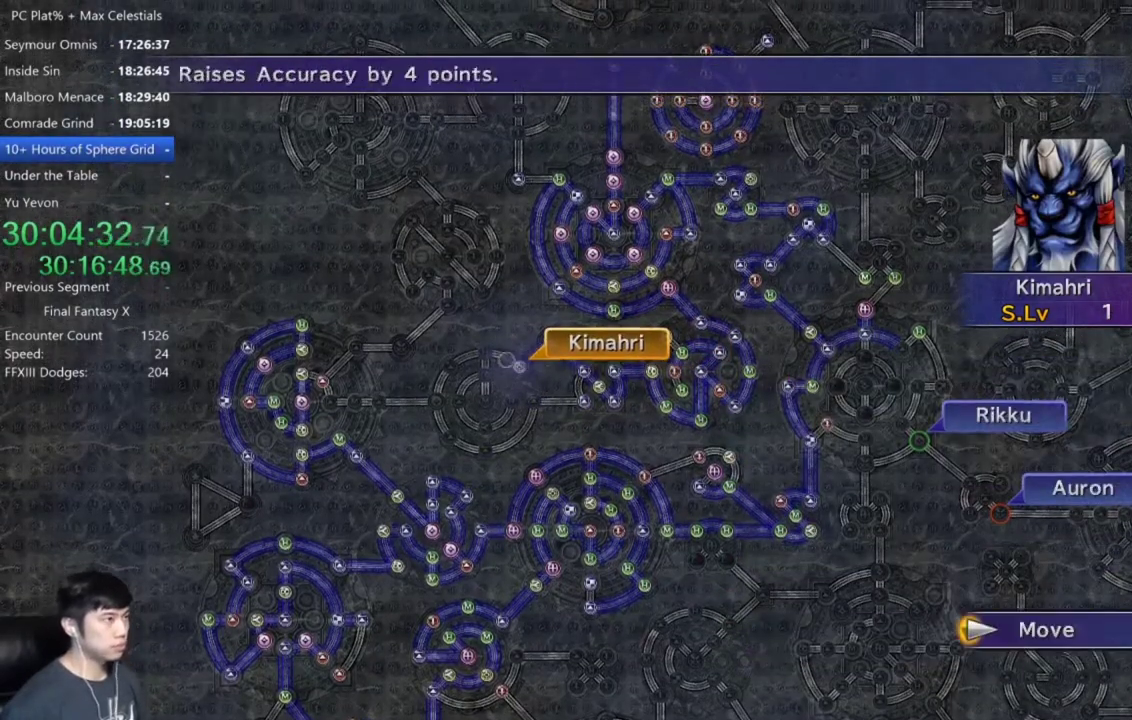
{"buttons": [], "left_stick": "center", "right_stick": "center", "events": [[100, "left_stick", "center"], [334, "A", "down"], [401, "A", "up"]]}
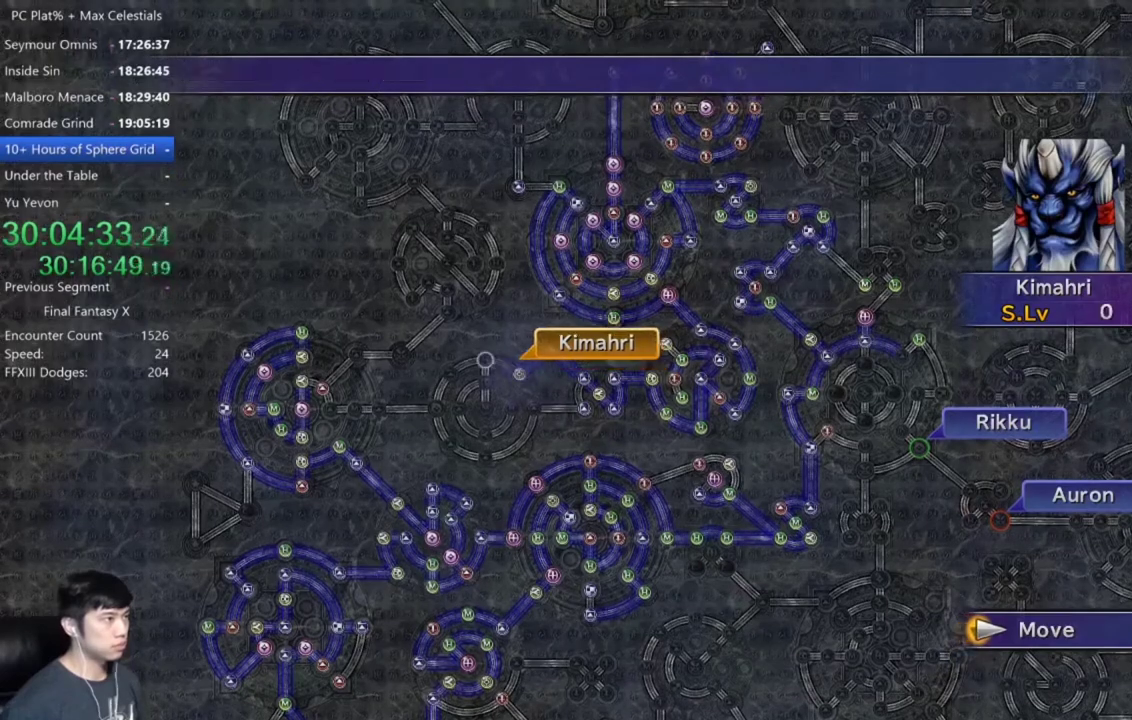
{"buttons": [], "left_stick": "center", "right_stick": "center", "events": []}
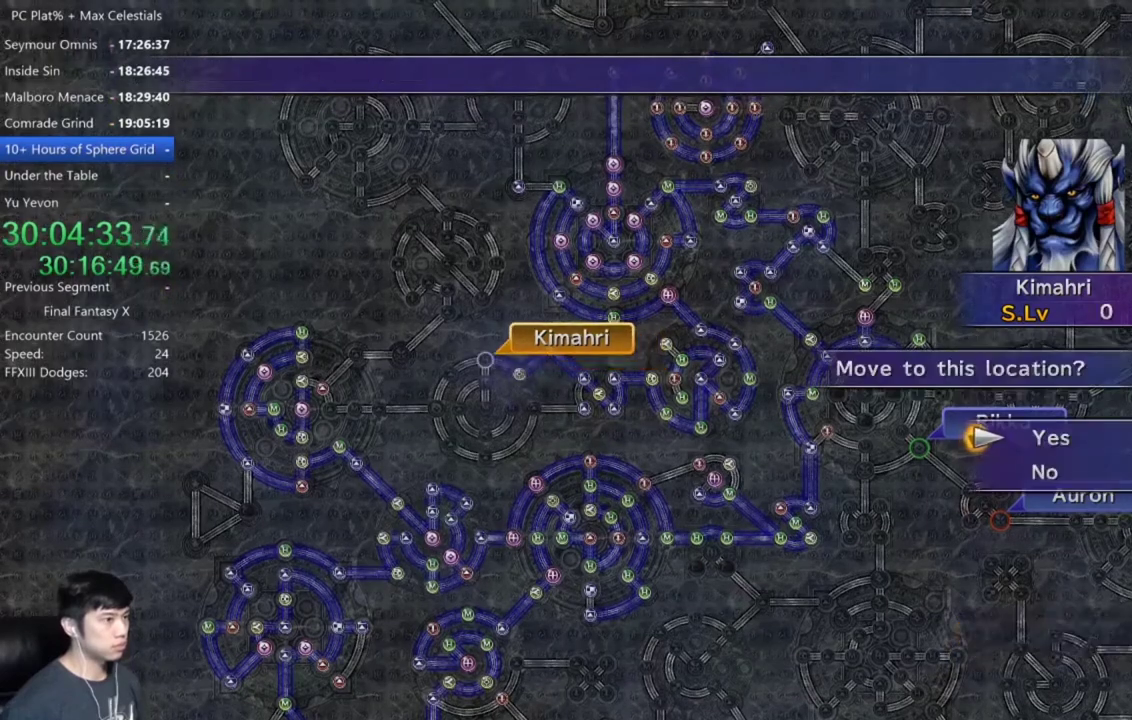
{"buttons": [], "left_stick": "center", "right_stick": "center", "events": [[67, "A", "down"], [134, "A", "up"], [200, "A", "down"], [301, "A", "up"], [401, "DPAD_DOWN", "down"], [434, "A", "down"], [467, "DPAD_DOWN", "up"], [501, "A", "up"]]}
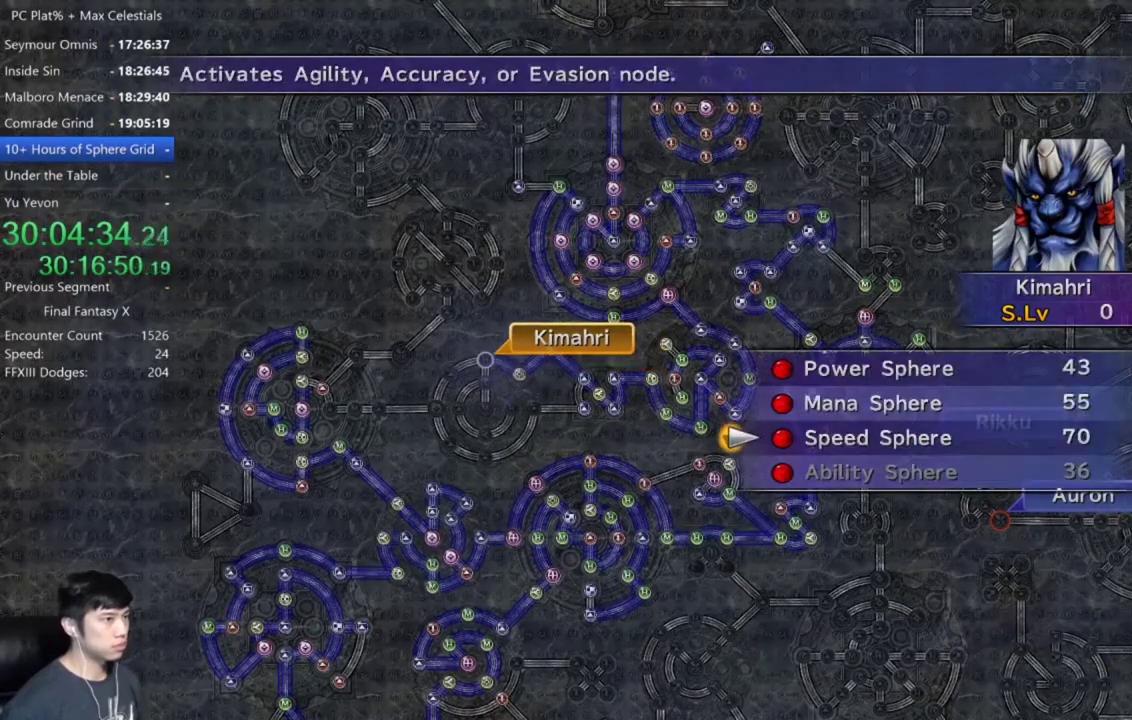
{"buttons": ["A"], "left_stick": "center", "right_stick": "center", "events": [[333, "A", "down"], [400, "A", "up"], [500, "A", "down"]]}
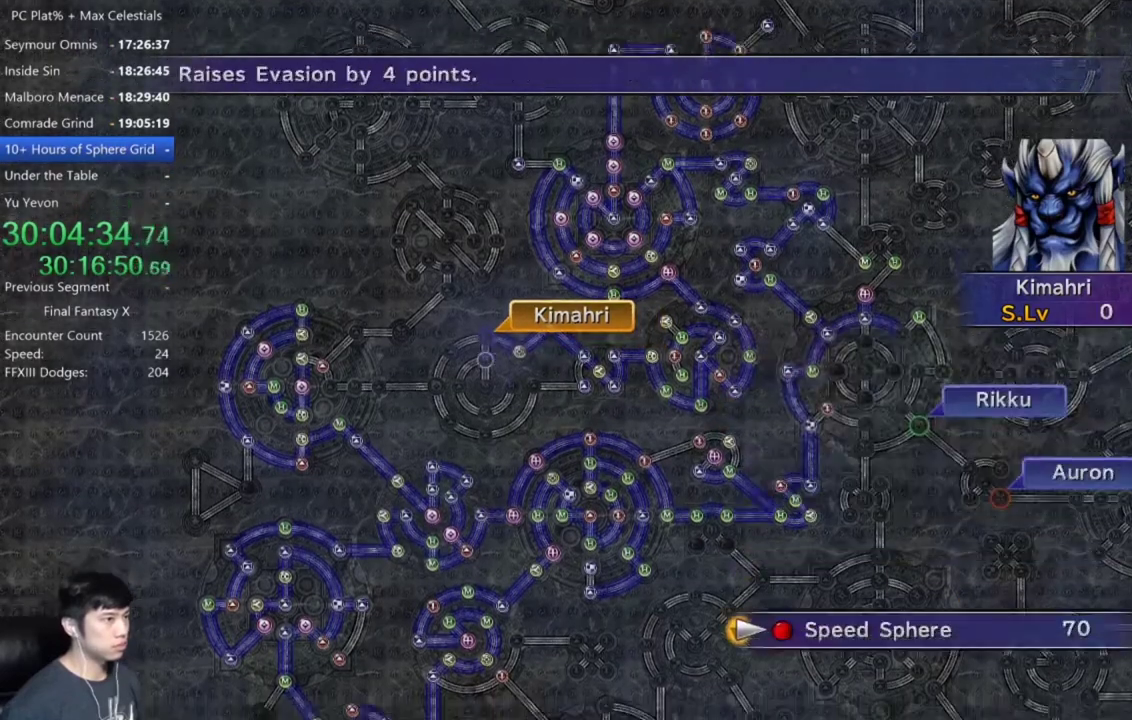
{"buttons": [], "left_stick": "center", "right_stick": "center", "events": [[67, "A", "up"], [167, "A", "down"], [267, "A", "up"], [401, "A", "down"], [467, "A", "up"]]}
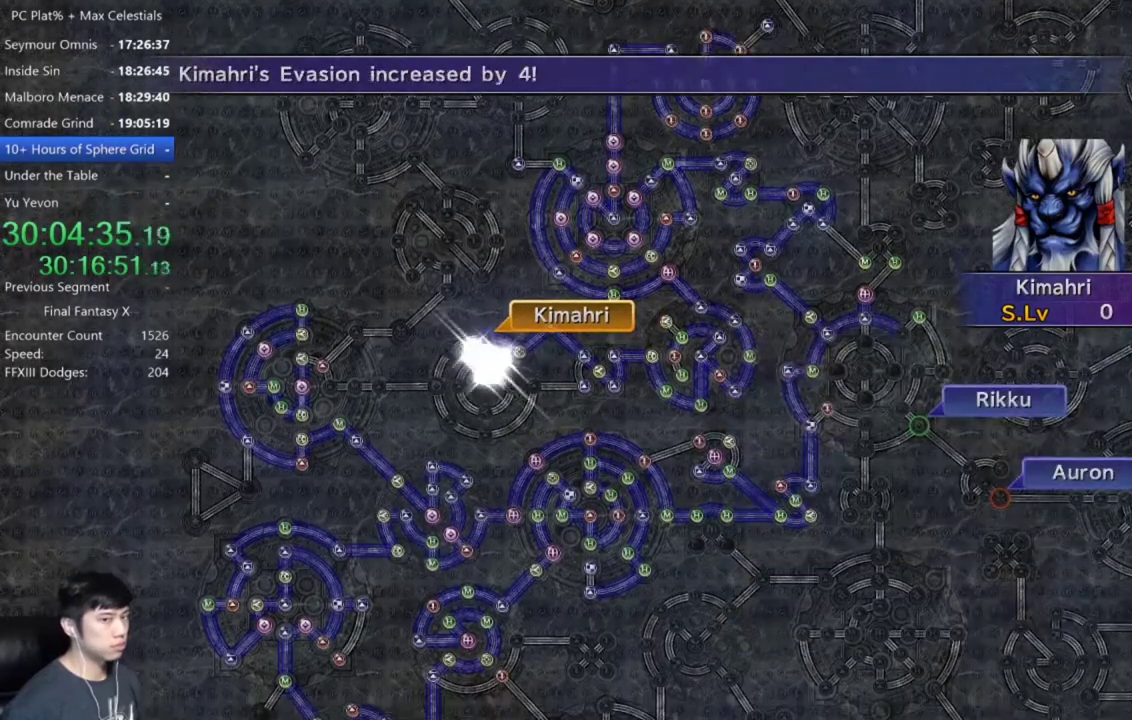
{"buttons": [], "left_stick": "center", "right_stick": "center", "events": []}
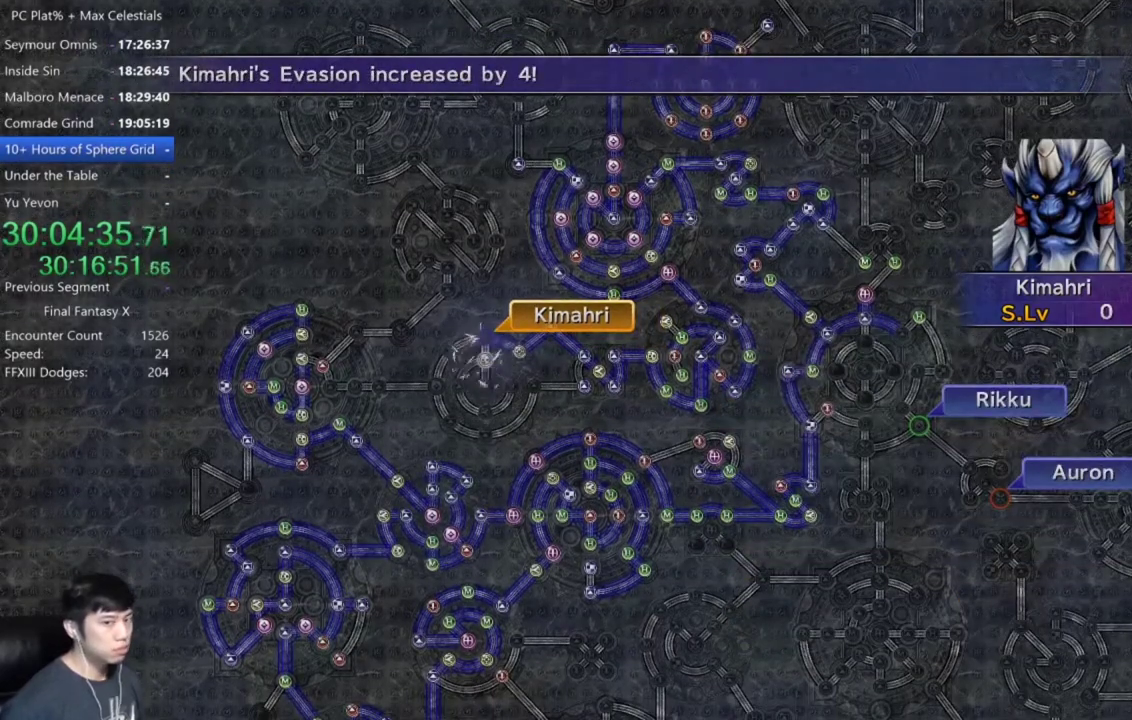
{"buttons": [], "left_stick": "center", "right_stick": "center", "events": [[233, "A", "down"], [300, "A", "up"], [400, "A", "down"], [467, "A", "up"]]}
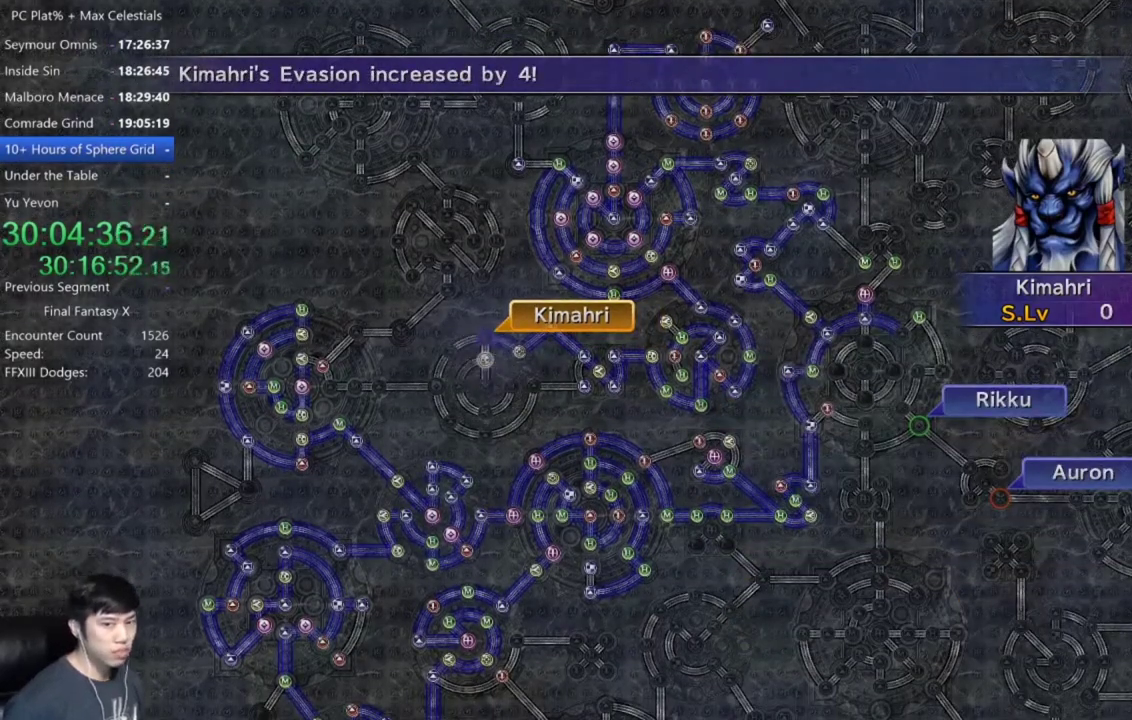
{"buttons": [], "left_stick": "center", "right_stick": "center", "events": [[67, "A", "down"], [134, "A", "up"], [234, "A", "down"], [301, "A", "up"], [401, "A", "down"], [467, "A", "up"]]}
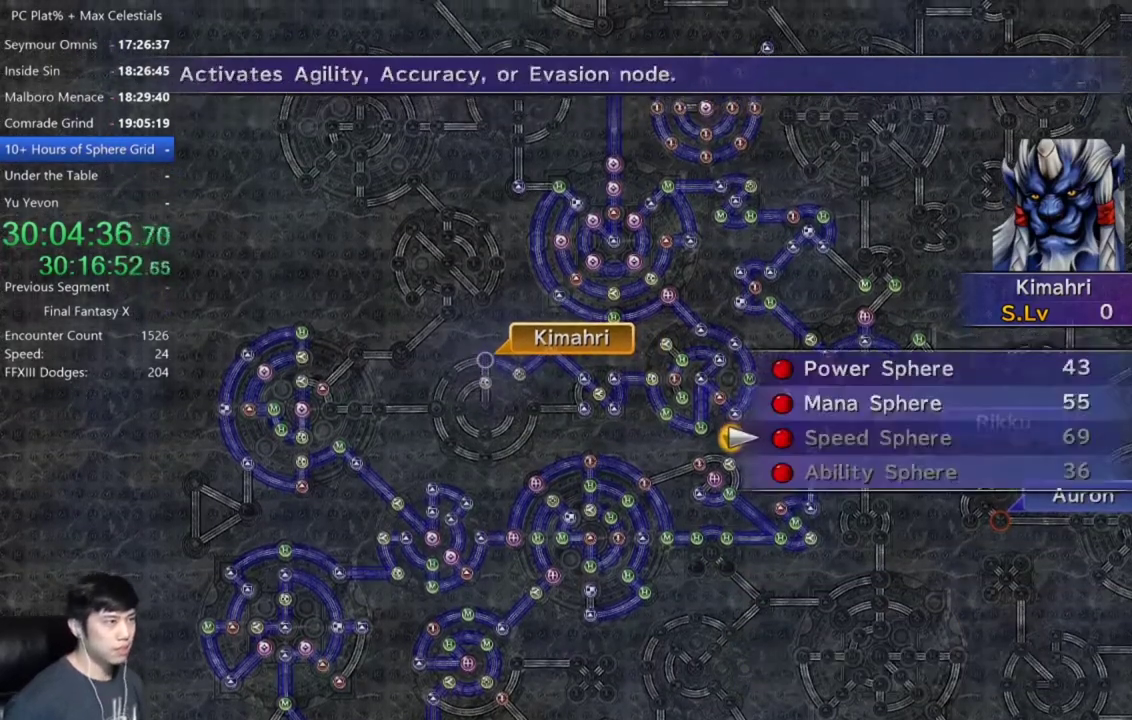
{"buttons": ["A"], "left_stick": "center", "right_stick": "center", "events": [[167, "DPAD_UP", "down"], [300, "DPAD_UP", "up"], [467, "A", "down"]]}
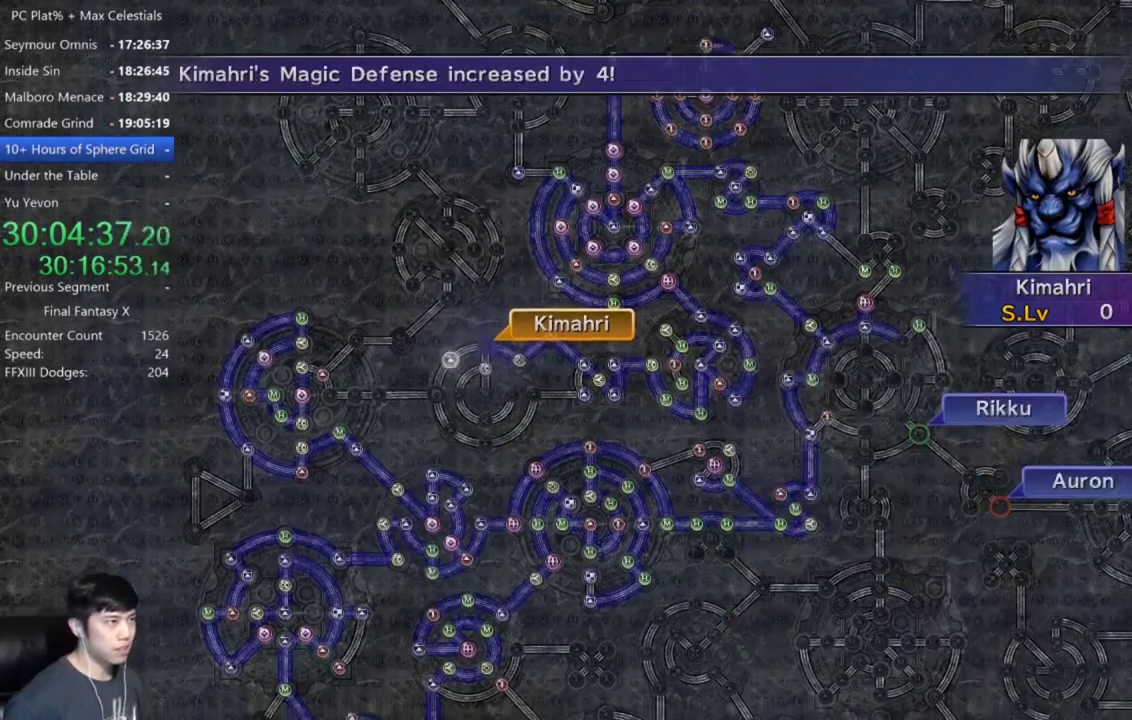
{"buttons": [], "left_stick": "center", "right_stick": "center", "events": [[34, "A", "up"], [100, "A", "down"], [167, "A", "up"], [367, "A", "down"], [434, "A", "up"]]}
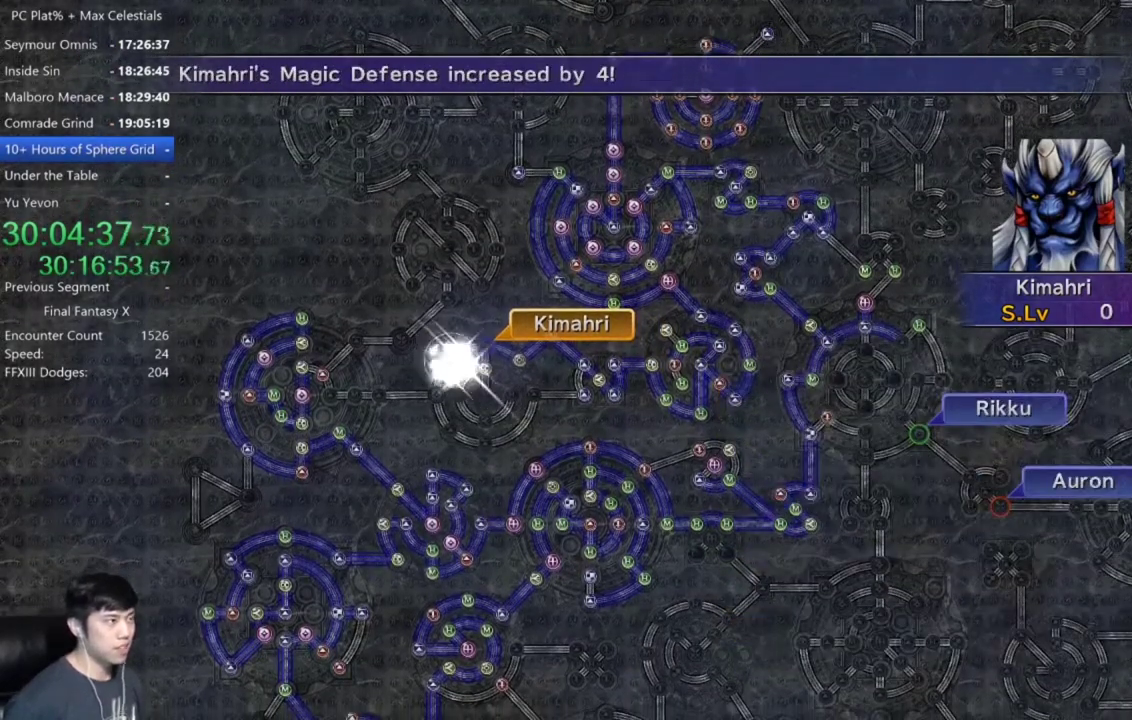
{"buttons": ["A"], "left_stick": "center", "right_stick": "center", "events": [[67, "A", "down"], [133, "A", "up"], [233, "A", "down"], [300, "A", "up"], [467, "A", "down"]]}